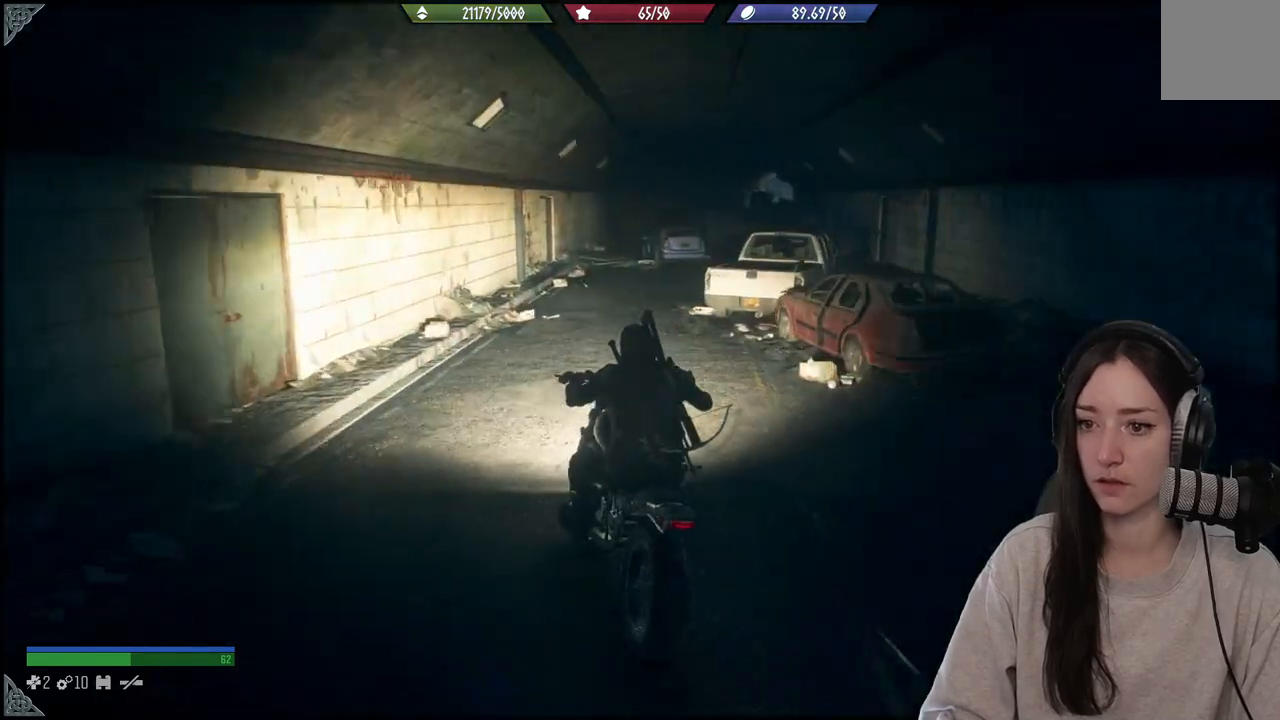
Gameplay with a controller (Xbox layout); each line is a JSON object with the inputs held at the frame after it. "events" lists button and stick changes between this image and that frame as [ms after this image, input, new state], when the widget could be followed in between. Not read: L3.
{"buttons": [], "left_stick": "center", "right_stick": "center", "events": [[133, "left_stick", "up-right"], [250, "R2", "up"], [483, "left_stick", "center"]]}
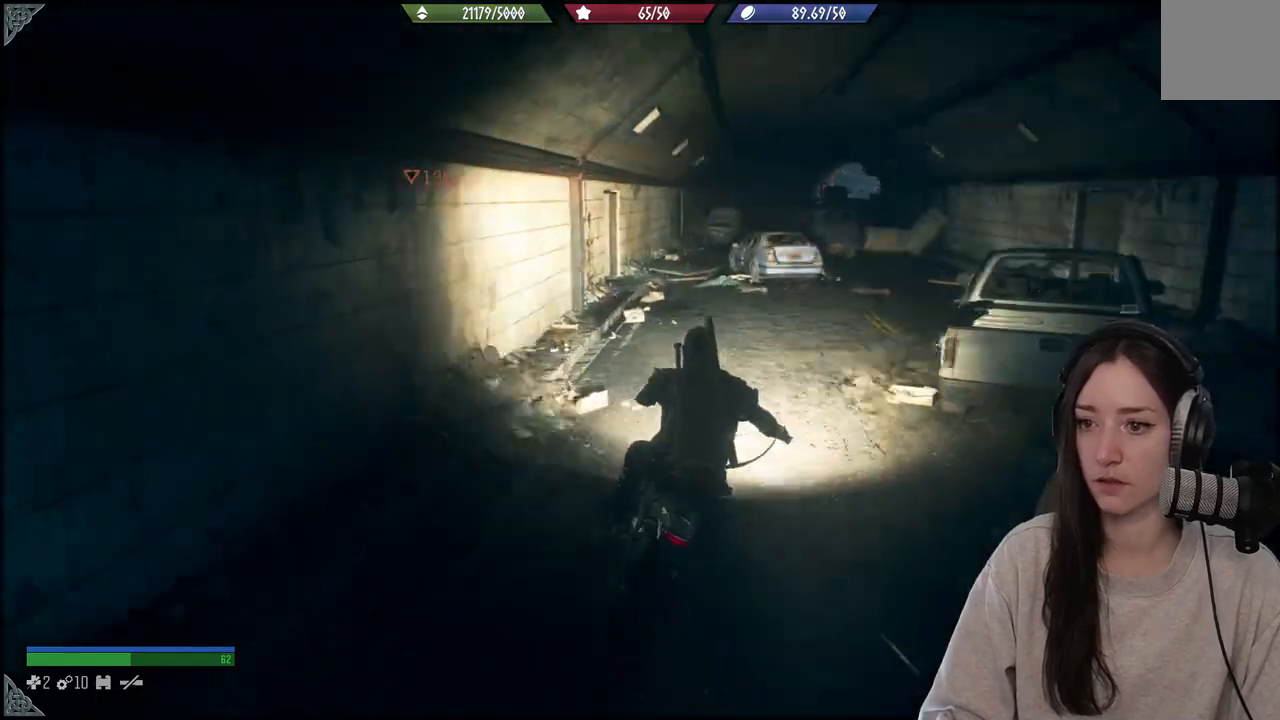
{"buttons": [], "left_stick": "center", "right_stick": "center", "events": [[150, "right_stick", "down-right"], [350, "right_stick", "center"]]}
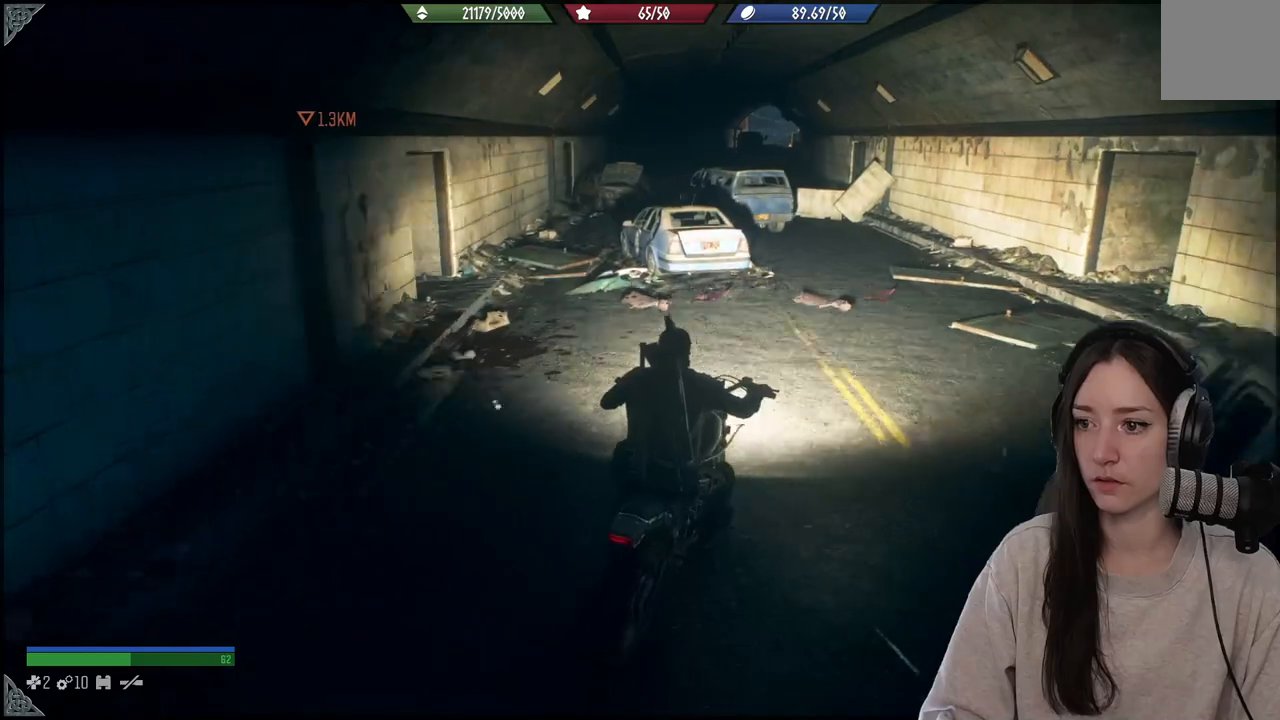
{"buttons": ["L2"], "left_stick": "center", "right_stick": "center", "events": [[217, "left_stick", "right"], [350, "left_stick", "center"], [467, "L2", "down"]]}
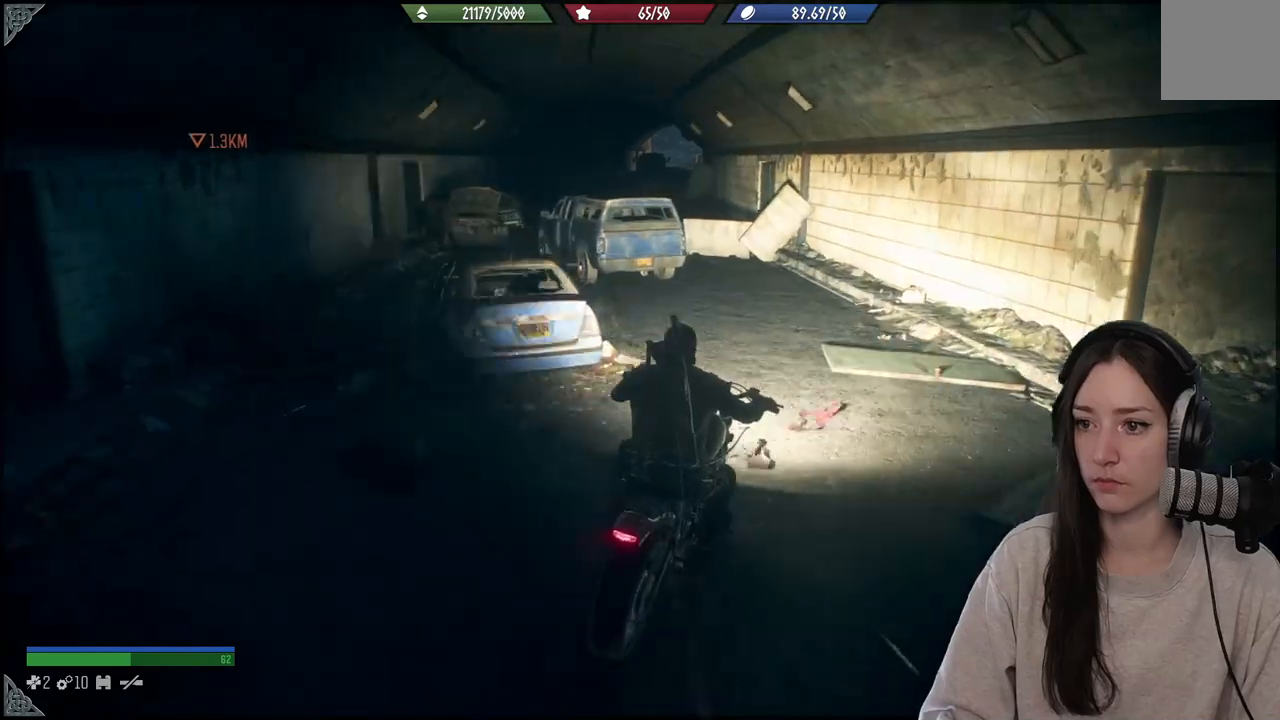
{"buttons": [], "left_stick": "center", "right_stick": "center", "events": [[50, "left_stick", "left"], [400, "left_stick", "center"], [450, "L2", "up"]]}
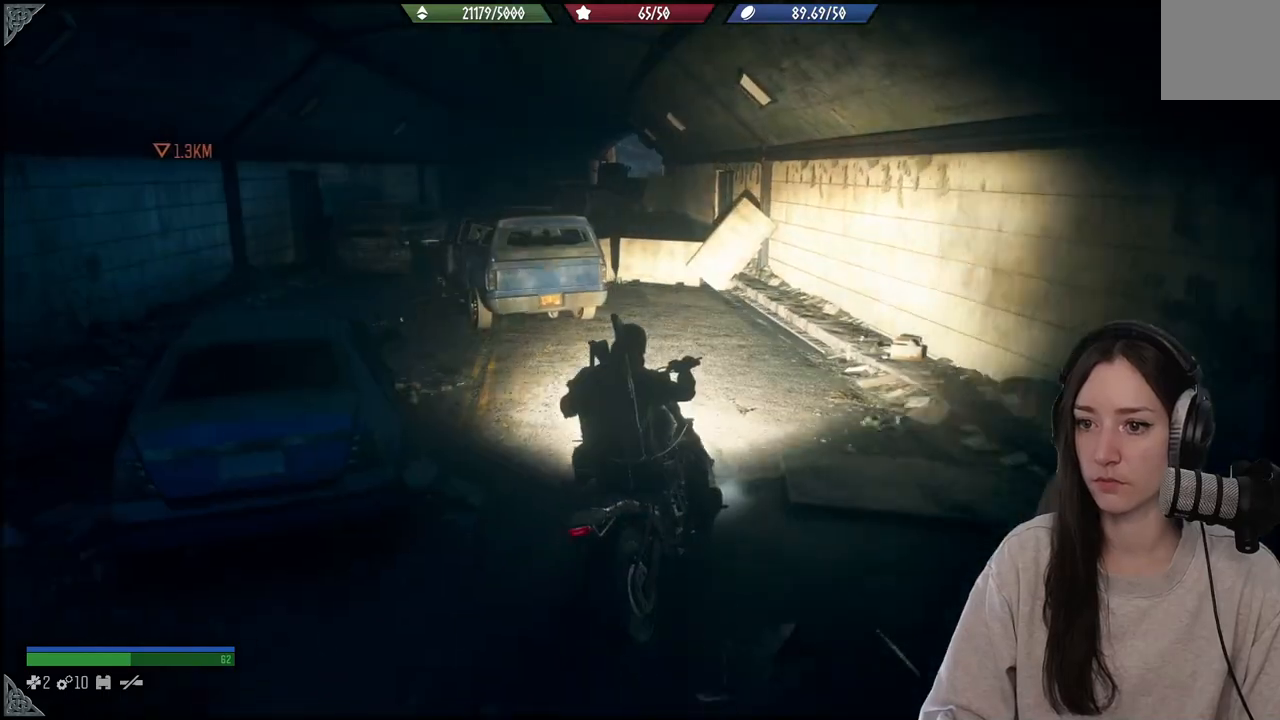
{"buttons": ["R2"], "left_stick": "left", "right_stick": "center", "events": [[83, "right_stick", "left"], [100, "left_stick", "left"], [267, "R2", "down"], [417, "right_stick", "center"]]}
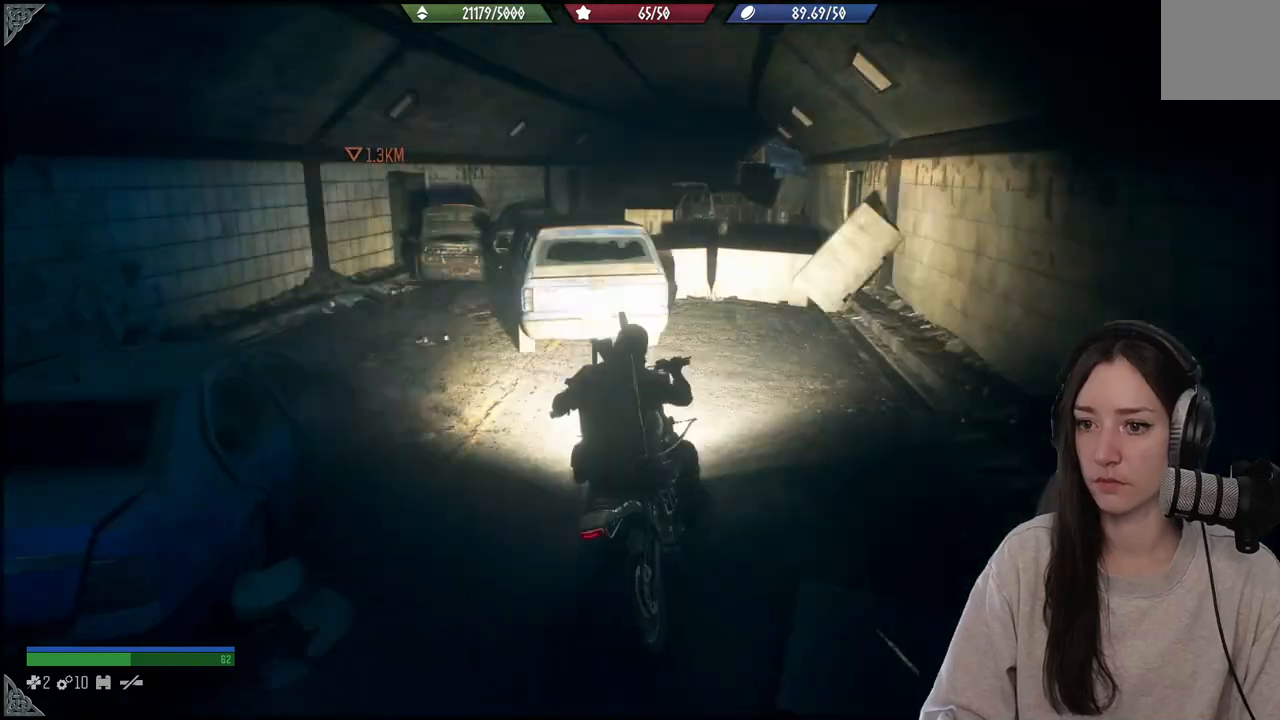
{"buttons": [], "left_stick": "center", "right_stick": "center", "events": [[33, "R2", "up"], [333, "R2", "down"], [467, "left_stick", "center"], [483, "R2", "up"]]}
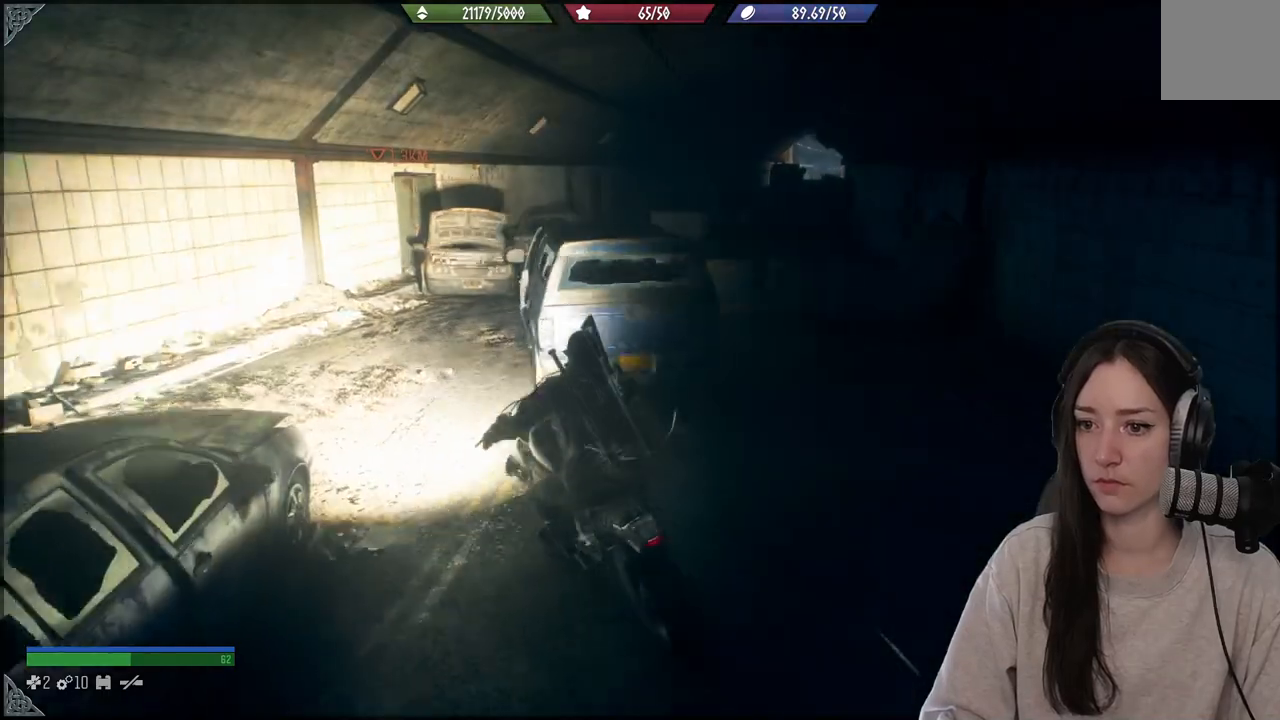
{"buttons": ["R2"], "left_stick": "right", "right_stick": "center", "events": [[83, "R2", "down"], [250, "R2", "up"], [467, "R2", "down"], [483, "left_stick", "right"]]}
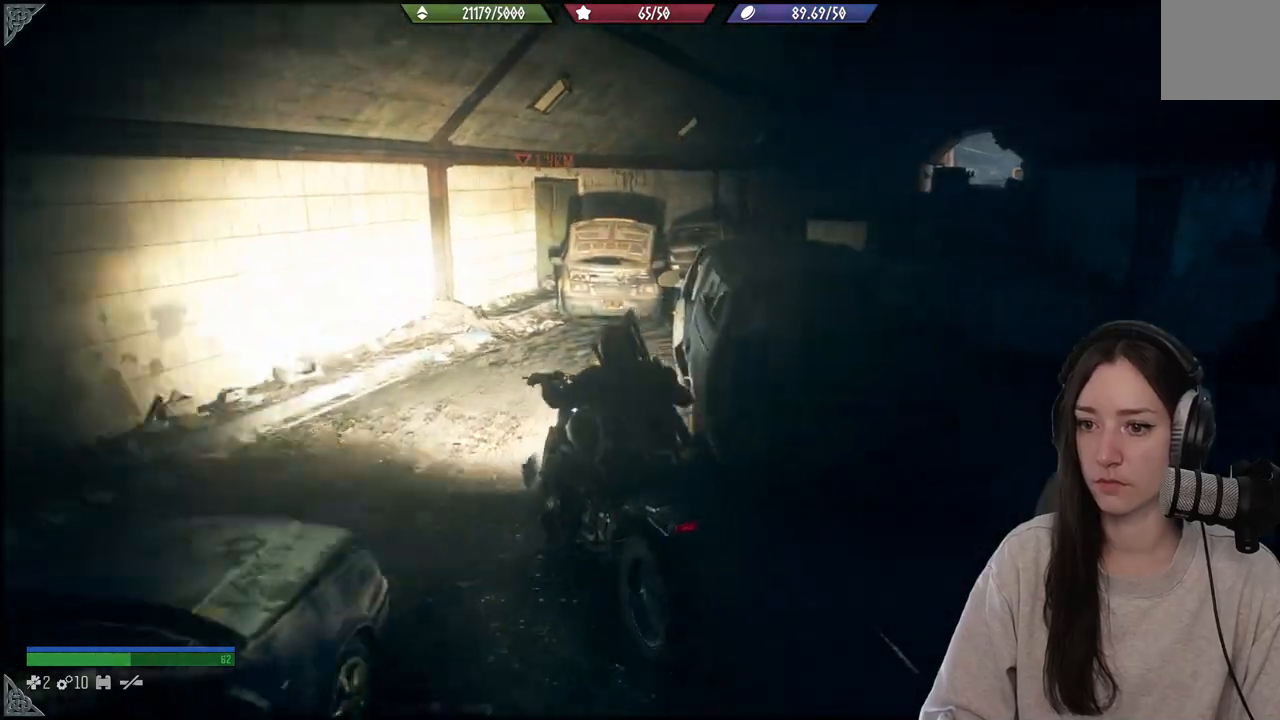
{"buttons": [], "left_stick": "left", "right_stick": "center", "events": [[117, "R2", "up"], [133, "left_stick", "center"], [333, "left_stick", "left"]]}
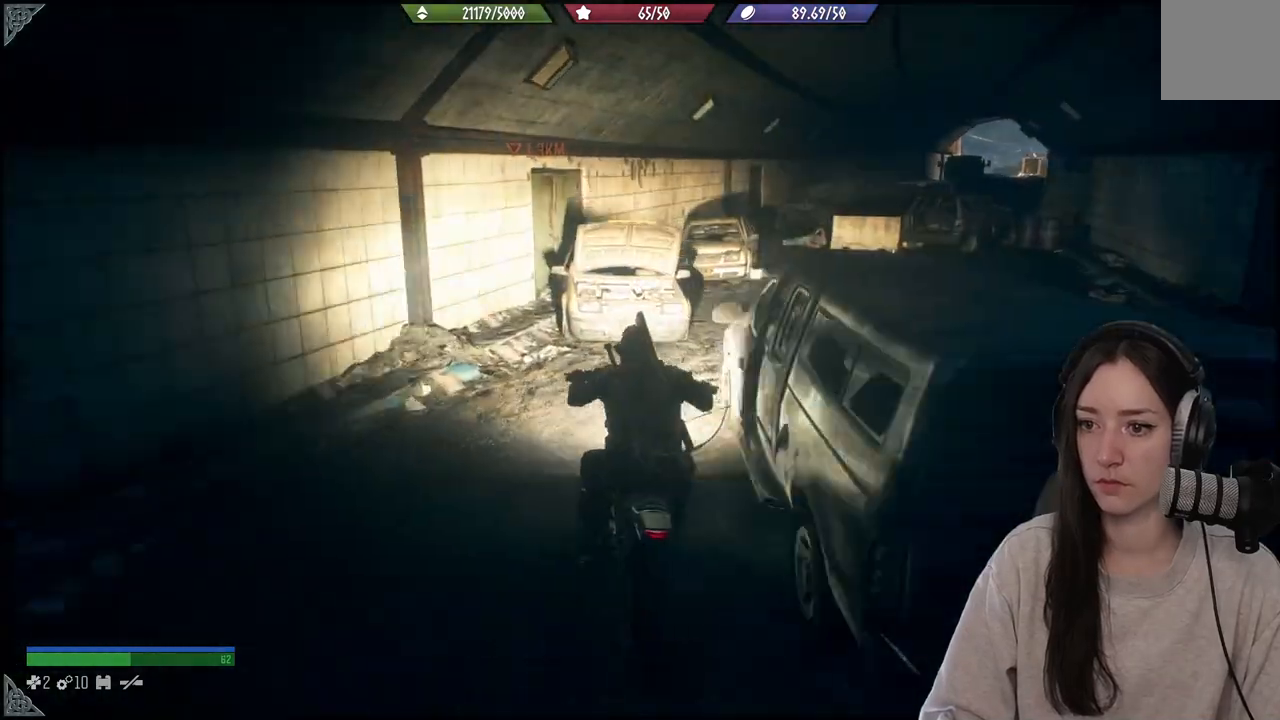
{"buttons": [], "left_stick": "up-right", "right_stick": "right", "events": [[217, "left_stick", "center"], [267, "right_stick", "right"], [300, "left_stick", "up-right"]]}
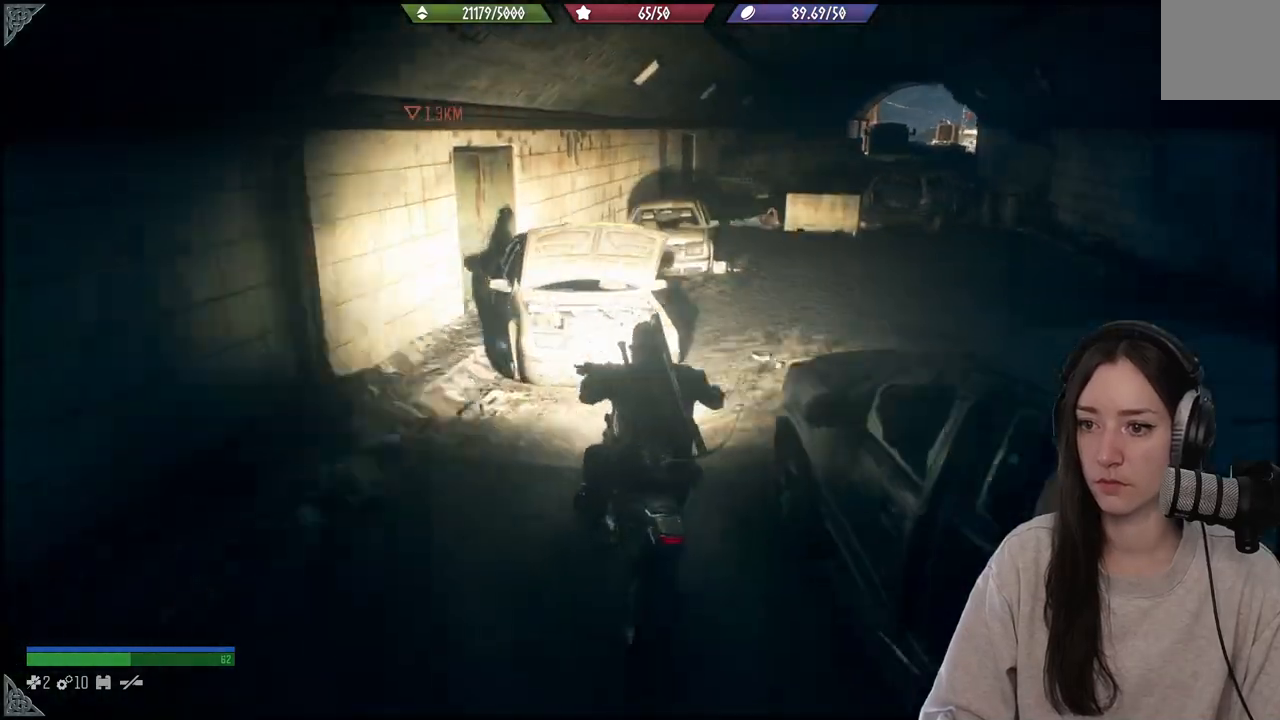
{"buttons": ["R2"], "left_stick": "up-left", "right_stick": "center", "events": [[350, "right_stick", "center"], [383, "R2", "down"], [450, "left_stick", "up-left"]]}
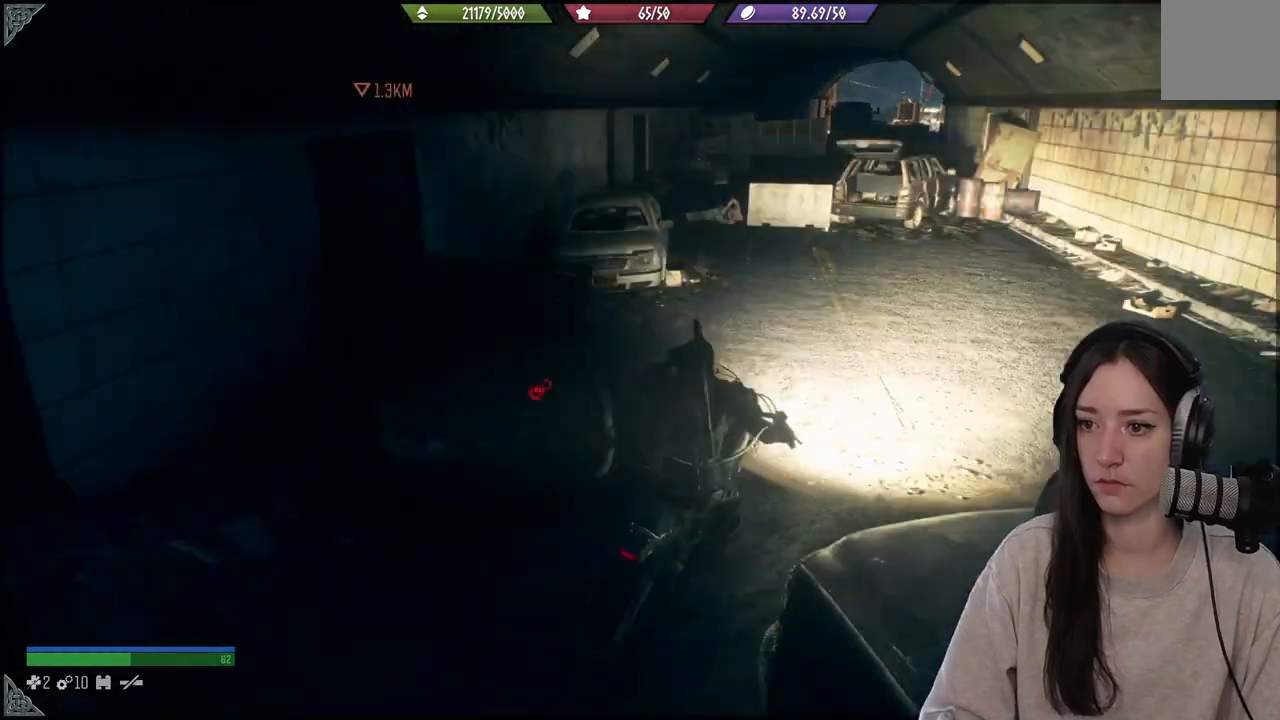
{"buttons": [], "left_stick": "up", "right_stick": "center", "events": [[33, "R2", "up"], [167, "R2", "down"], [317, "R2", "up"], [500, "left_stick", "up"]]}
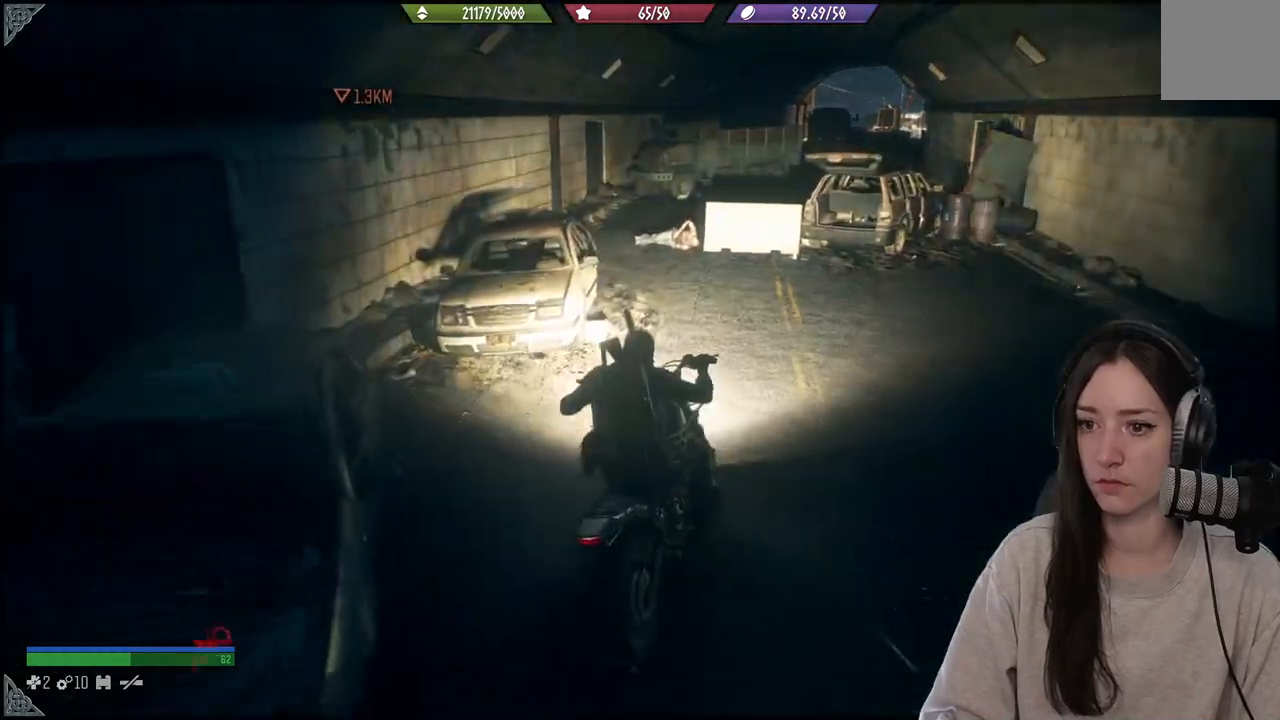
{"buttons": ["R2"], "left_stick": "up-left", "right_stick": "center", "events": [[233, "R2", "down"], [317, "left_stick", "up-left"]]}
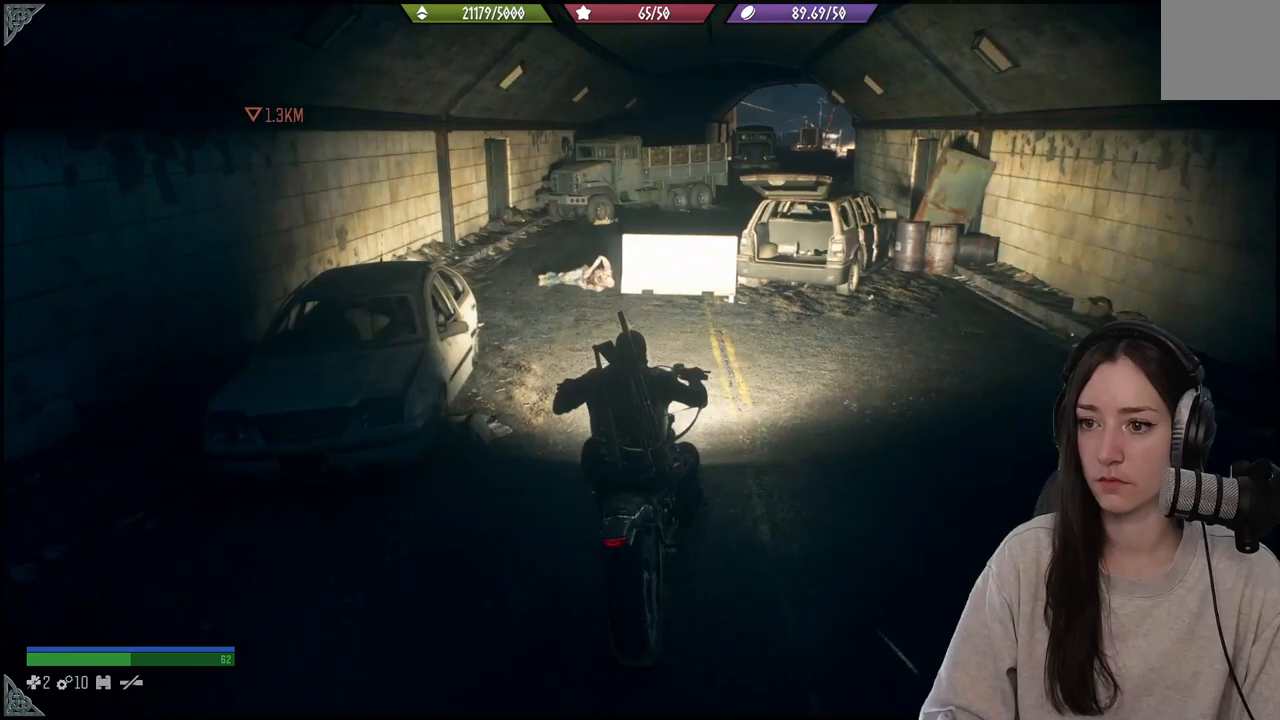
{"buttons": [], "left_stick": "up", "right_stick": "center", "events": [[283, "left_stick", "up"], [417, "R2", "up"]]}
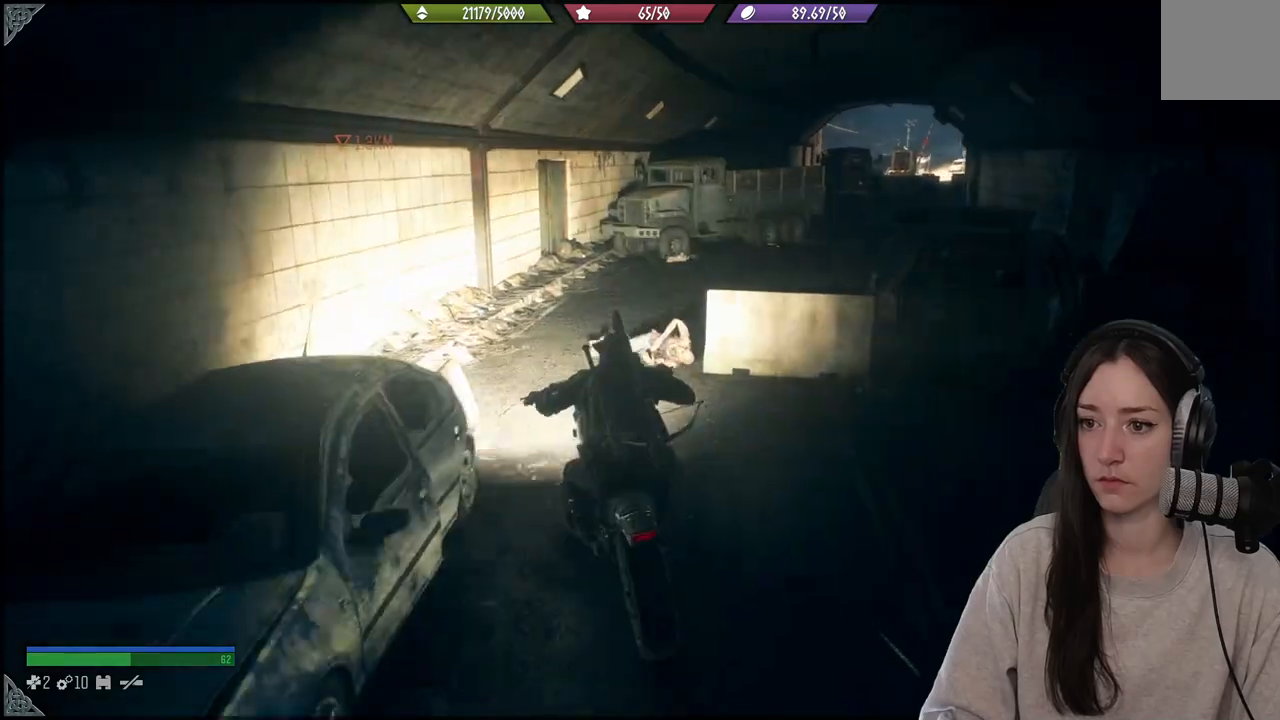
{"buttons": [], "left_stick": "up-right", "right_stick": "right", "events": [[450, "right_stick", "right"], [483, "left_stick", "up-right"]]}
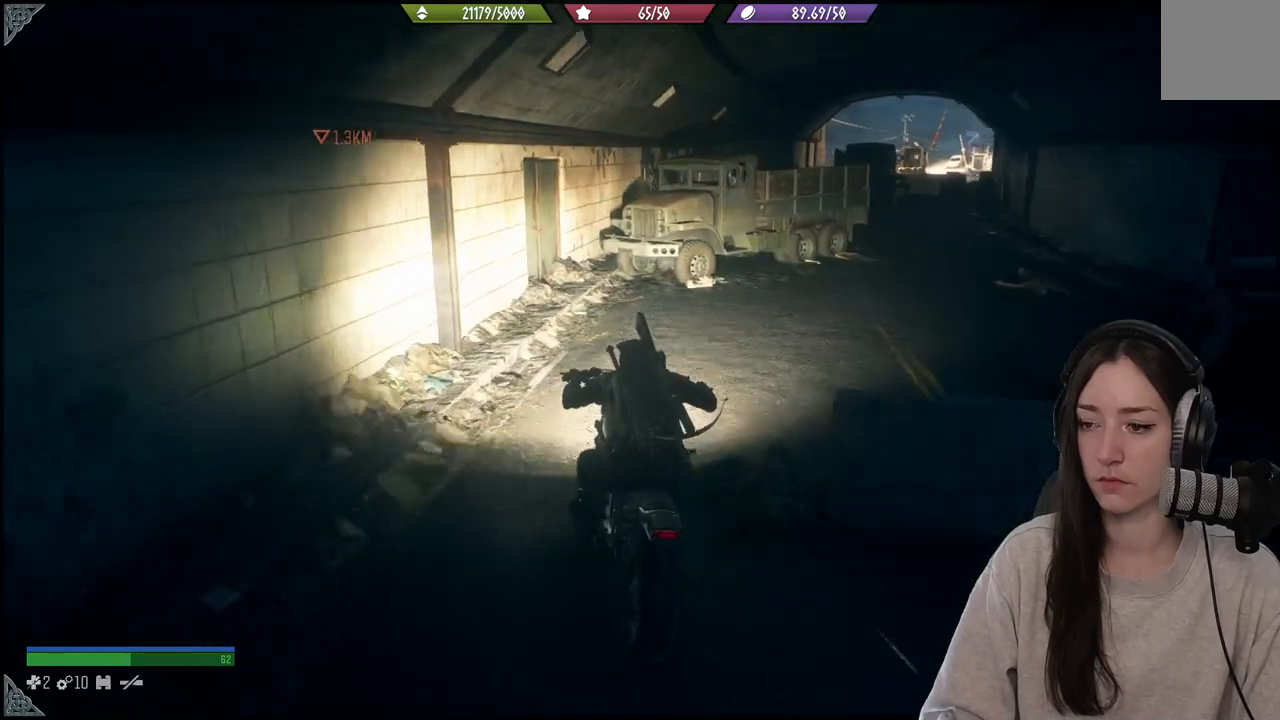
{"buttons": ["R2"], "left_stick": "up-right", "right_stick": "right", "events": [[250, "R2", "down"]]}
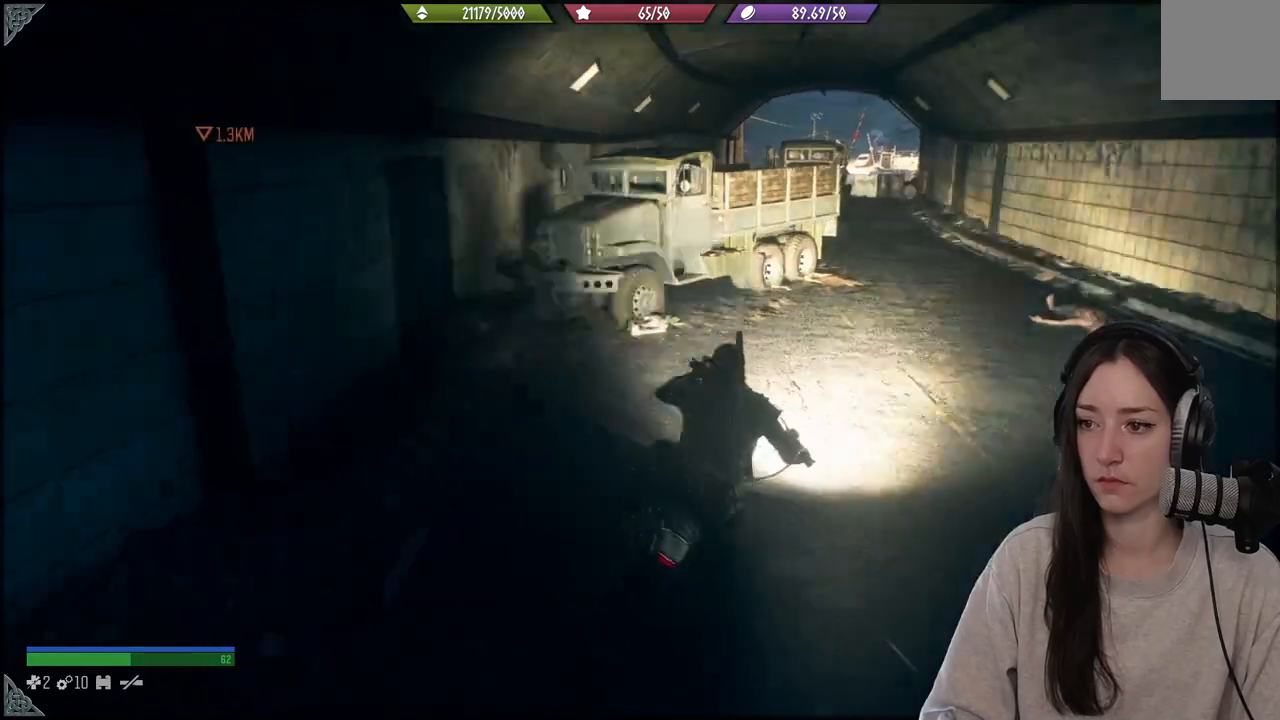
{"buttons": ["R2"], "left_stick": "up", "right_stick": "center", "events": [[133, "left_stick", "up"], [133, "right_stick", "center"]]}
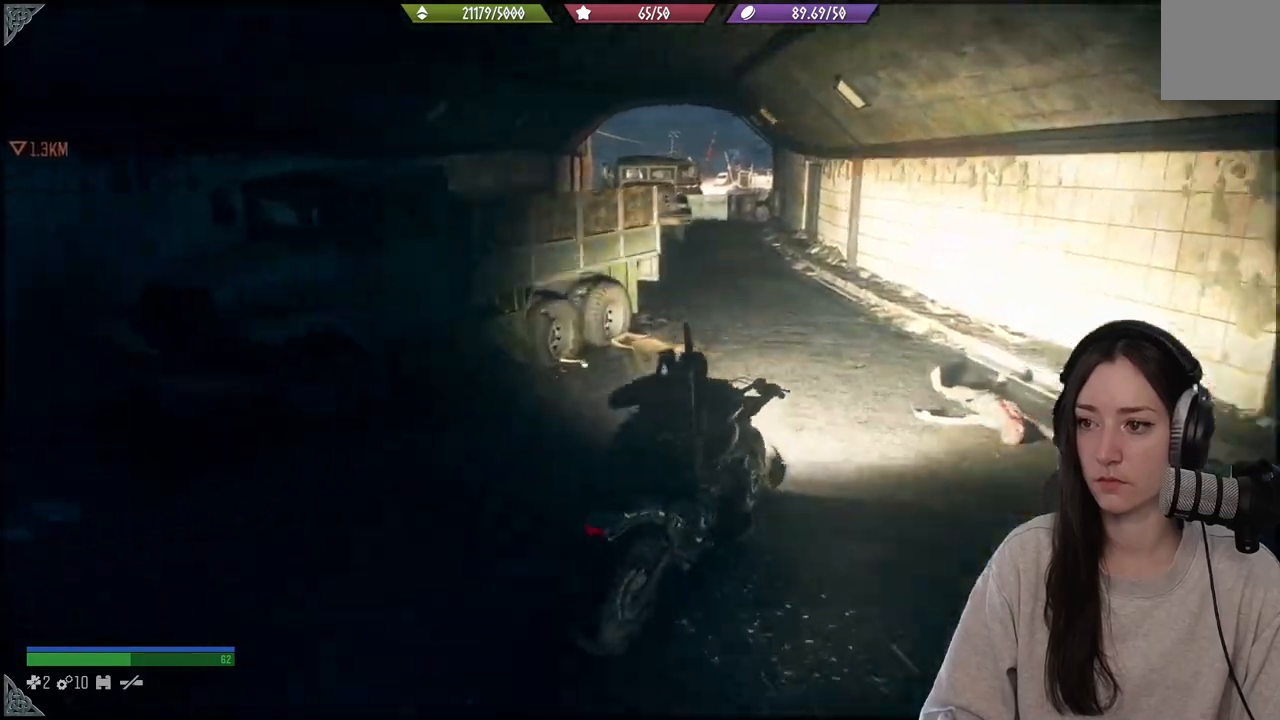
{"buttons": [], "left_stick": "left", "right_stick": "down-left", "events": [[317, "R2", "up"], [333, "left_stick", "left"], [500, "right_stick", "down-left"]]}
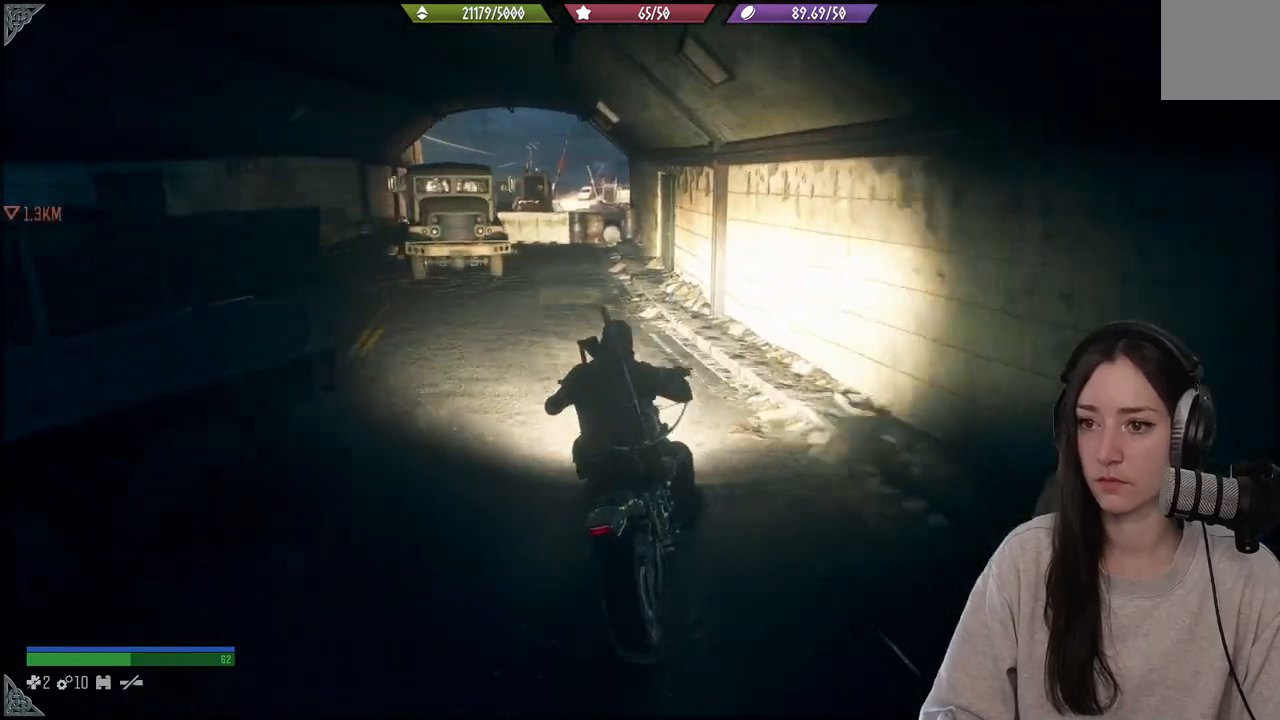
{"buttons": [], "left_stick": "center", "right_stick": "center", "events": [[233, "right_stick", "center"], [500, "left_stick", "center"]]}
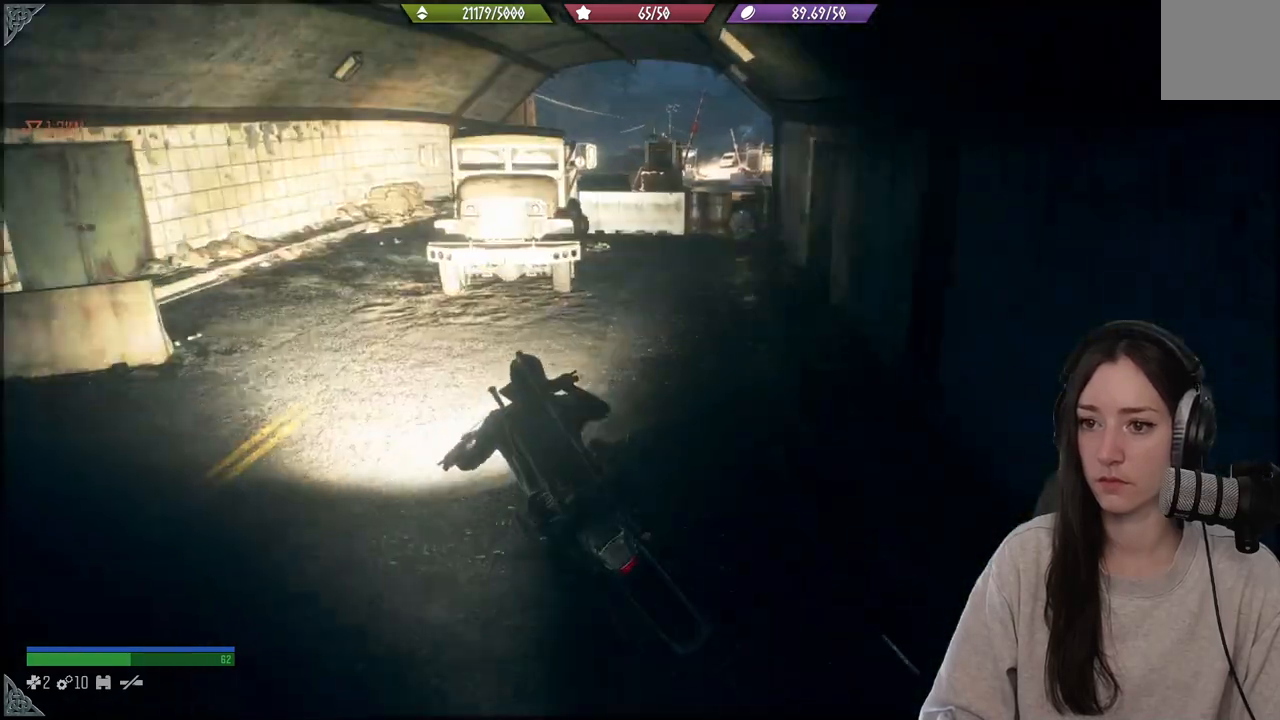
{"buttons": [], "left_stick": "right", "right_stick": "right", "events": [[450, "left_stick", "right"], [483, "right_stick", "right"]]}
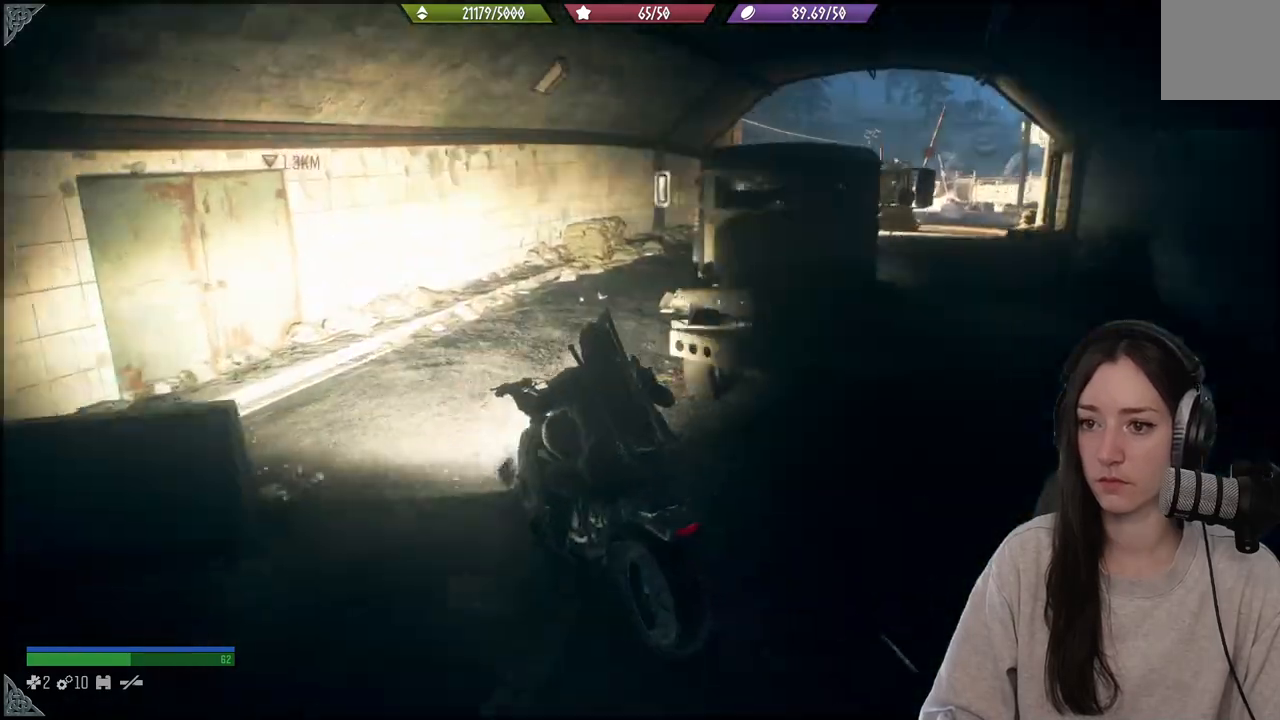
{"buttons": [], "left_stick": "right", "right_stick": "right", "events": []}
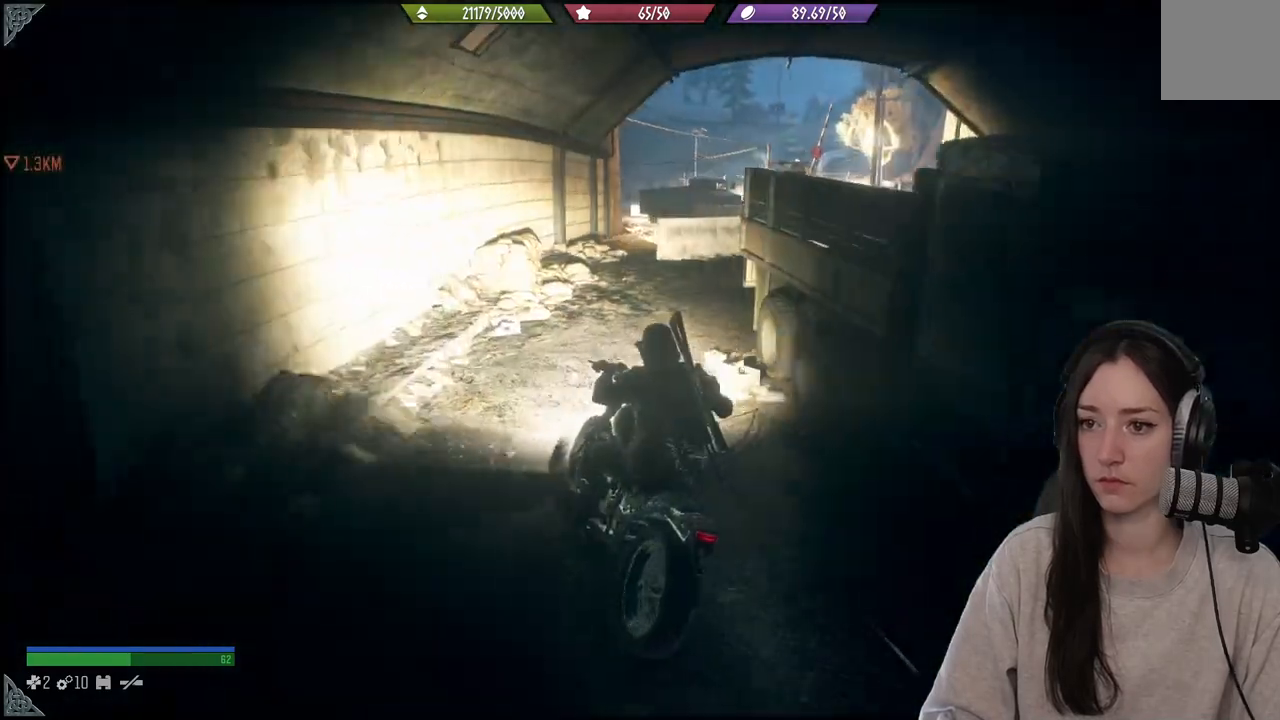
{"buttons": [], "left_stick": "center", "right_stick": "center", "events": [[67, "right_stick", "center"], [100, "left_stick", "center"]]}
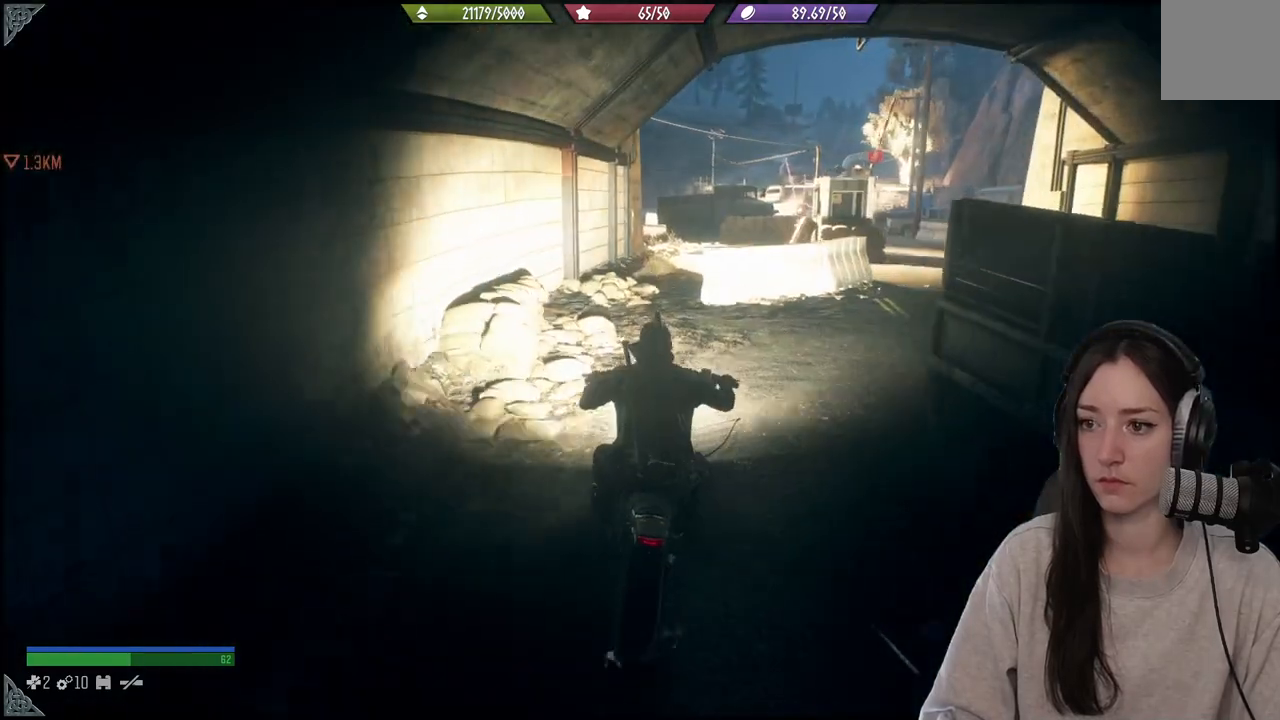
{"buttons": ["L2"], "left_stick": "right", "right_stick": "down-right", "events": [[100, "L2", "down"], [267, "right_stick", "down-right"], [283, "left_stick", "down-right"], [467, "left_stick", "right"]]}
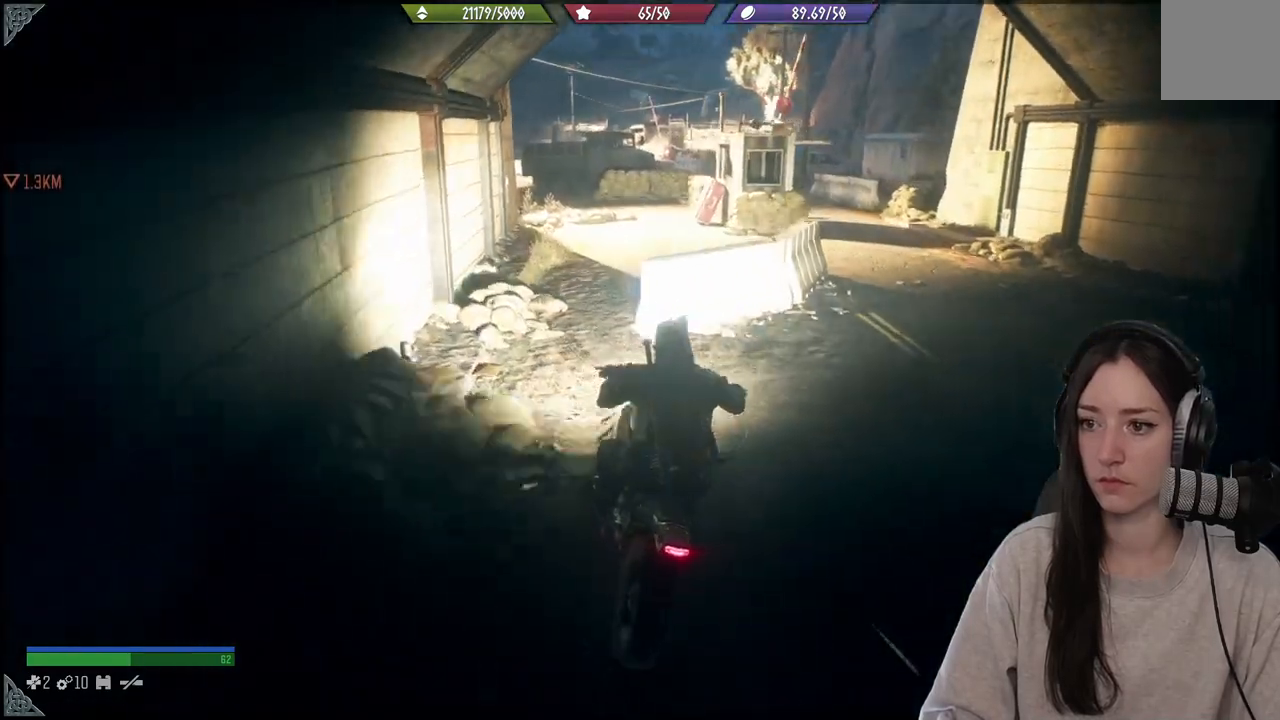
{"buttons": [], "left_stick": "up", "right_stick": "center", "events": [[67, "right_stick", "center"], [200, "L2", "up"], [433, "left_stick", "up"]]}
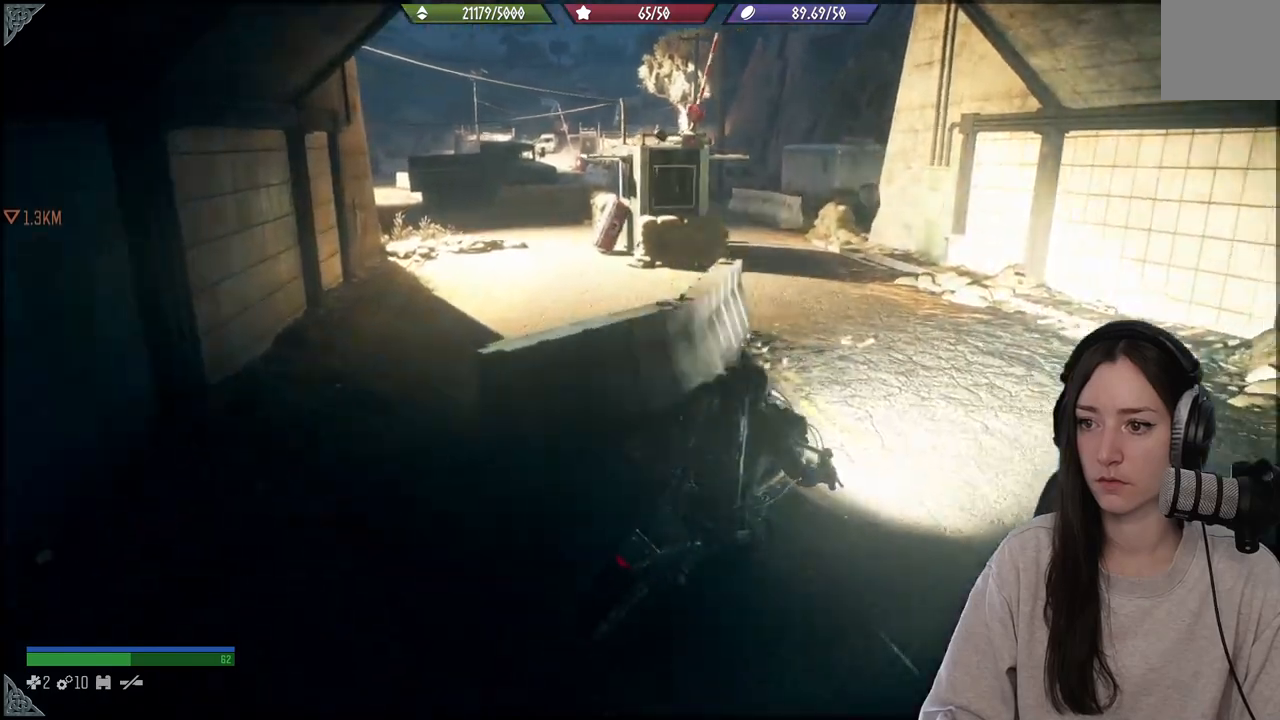
{"buttons": ["R2"], "left_stick": "center", "right_stick": "left", "events": [[33, "left_stick", "up-left"], [400, "R2", "down"], [400, "right_stick", "left"], [433, "left_stick", "center"]]}
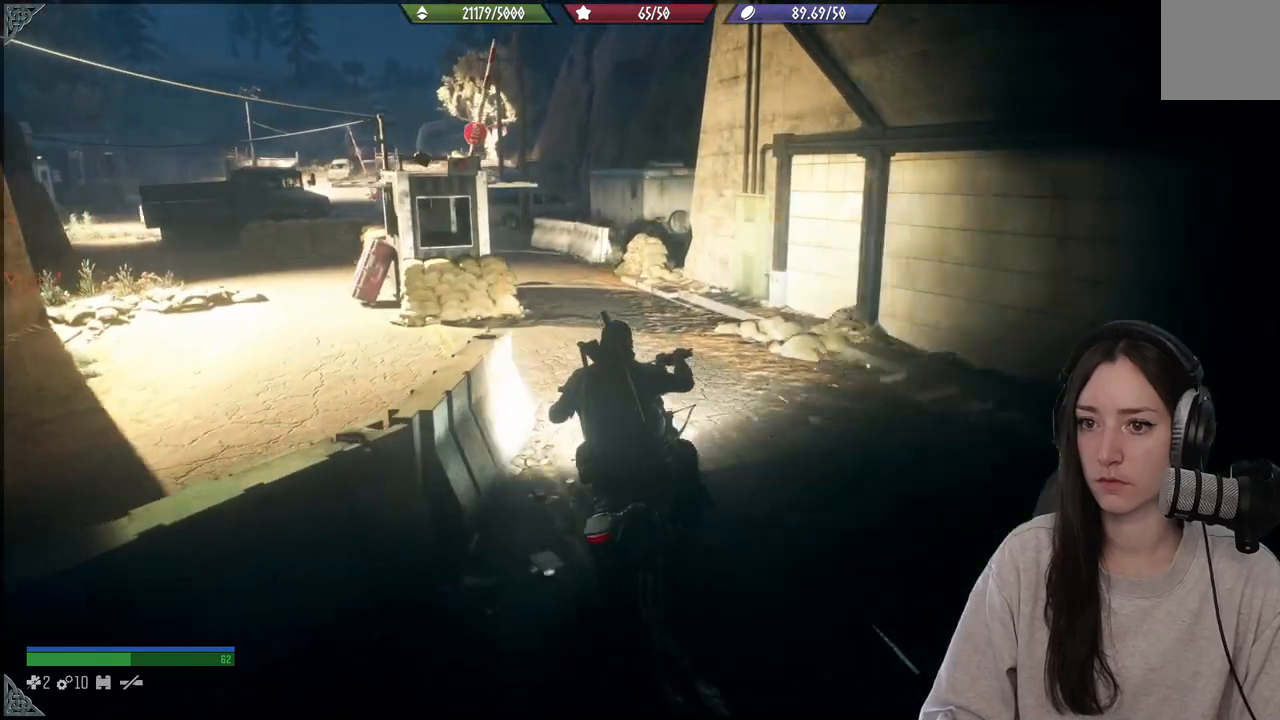
{"buttons": [], "left_stick": "center", "right_stick": "left", "events": [[50, "R2", "up"], [100, "right_stick", "center"], [167, "left_stick", "right"], [317, "left_stick", "center"], [350, "R2", "down"], [383, "right_stick", "left"], [500, "R2", "up"]]}
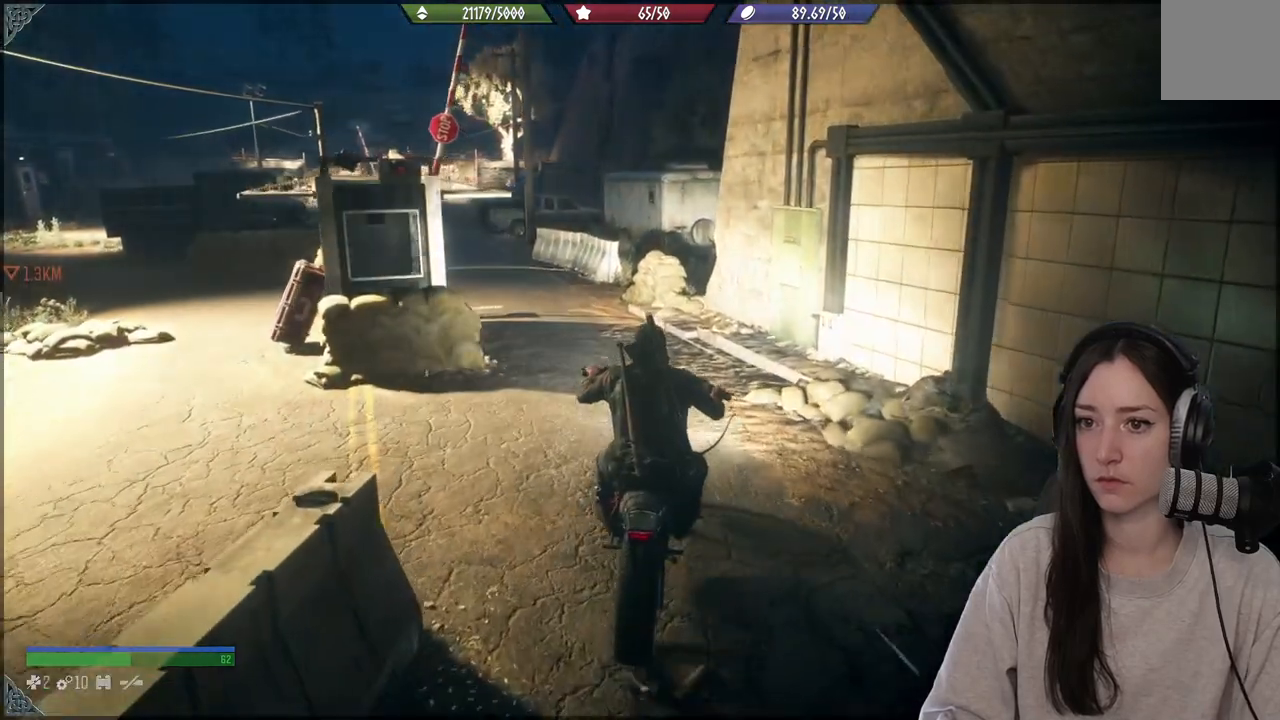
{"buttons": [], "left_stick": "center", "right_stick": "up-left", "events": [[67, "left_stick", "left"], [167, "R2", "down"], [200, "right_stick", "up-left"], [300, "R2", "up"], [333, "left_stick", "center"]]}
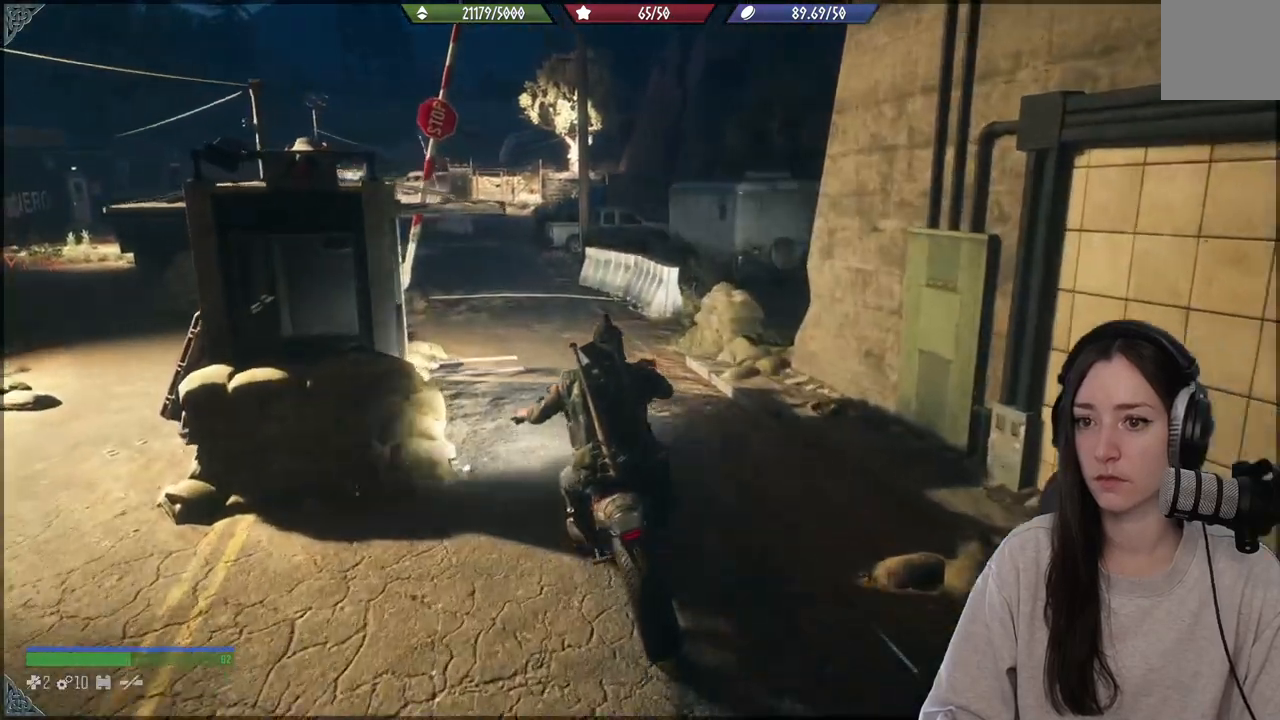
{"buttons": [], "left_stick": "center", "right_stick": "up-left", "events": []}
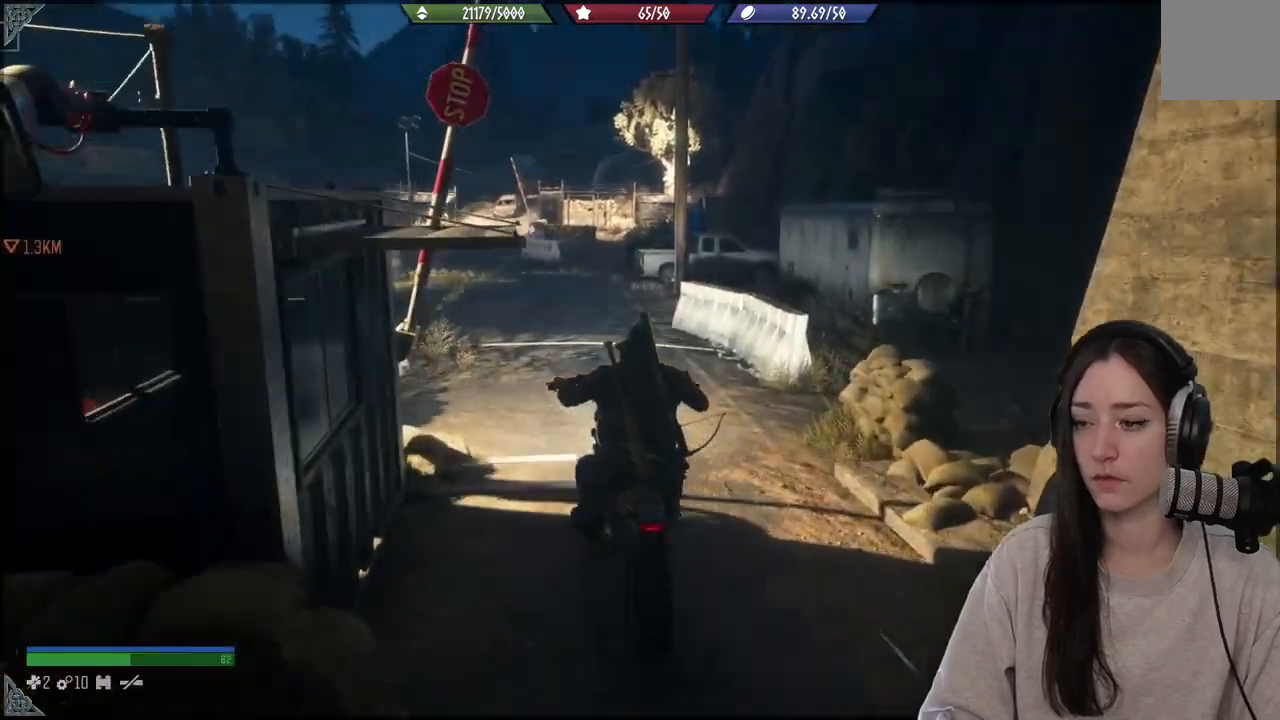
{"buttons": [], "left_stick": "left", "right_stick": "up-left", "events": [[433, "left_stick", "left"]]}
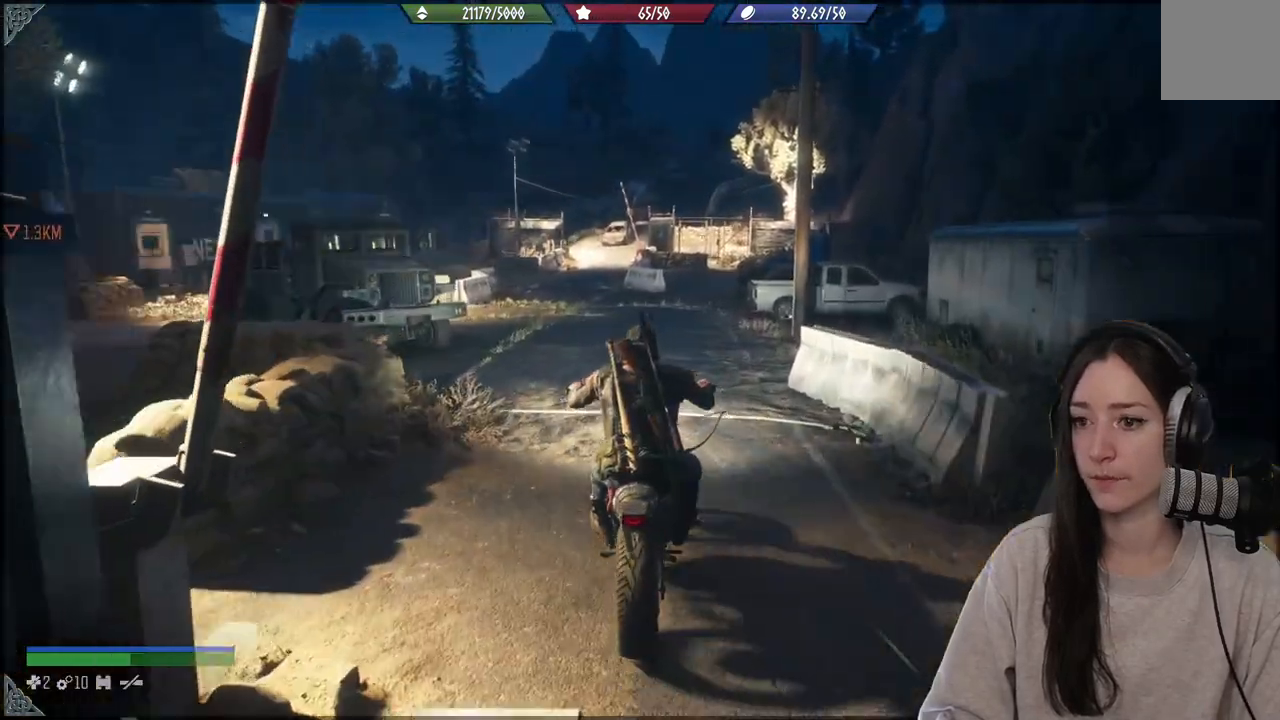
{"buttons": ["R2"], "left_stick": "center", "right_stick": "up-left", "events": [[83, "left_stick", "center"], [250, "R2", "down"]]}
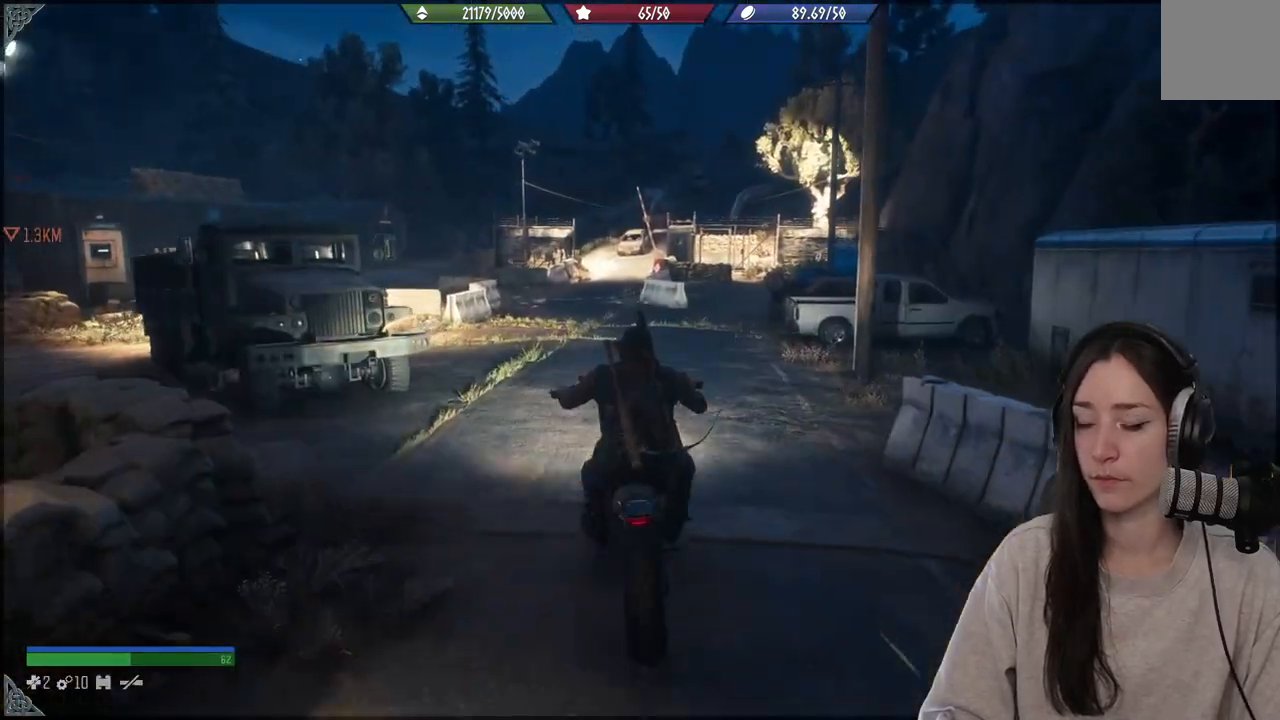
{"buttons": [], "left_stick": "center", "right_stick": "center", "events": [[33, "right_stick", "center"], [133, "R2", "up"]]}